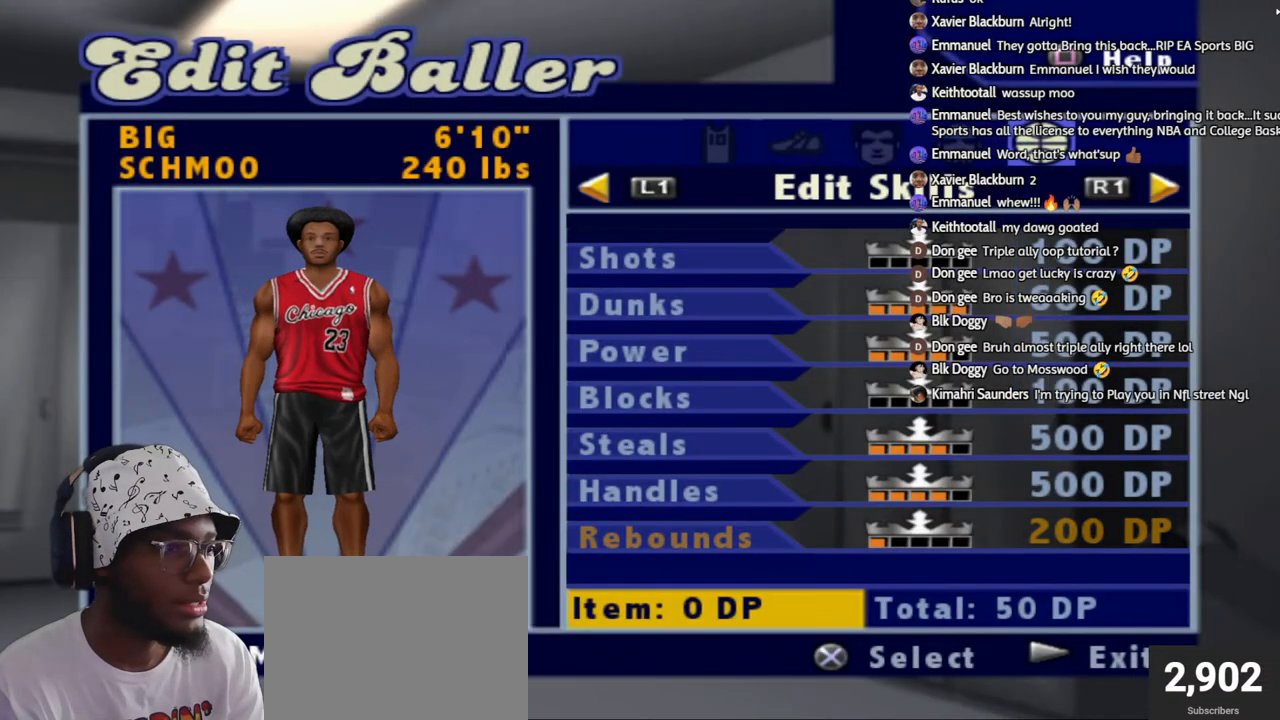
Gameplay with a controller (PlayStation layout); each line is a JSON object with the inputs held at the frame after it. "events" lists button and stick changes between this image and that frame as [ms after this image, input, new state], when the widget could be followed in between.
{"buttons": [], "left_stick": "center", "right_stick": "center", "events": []}
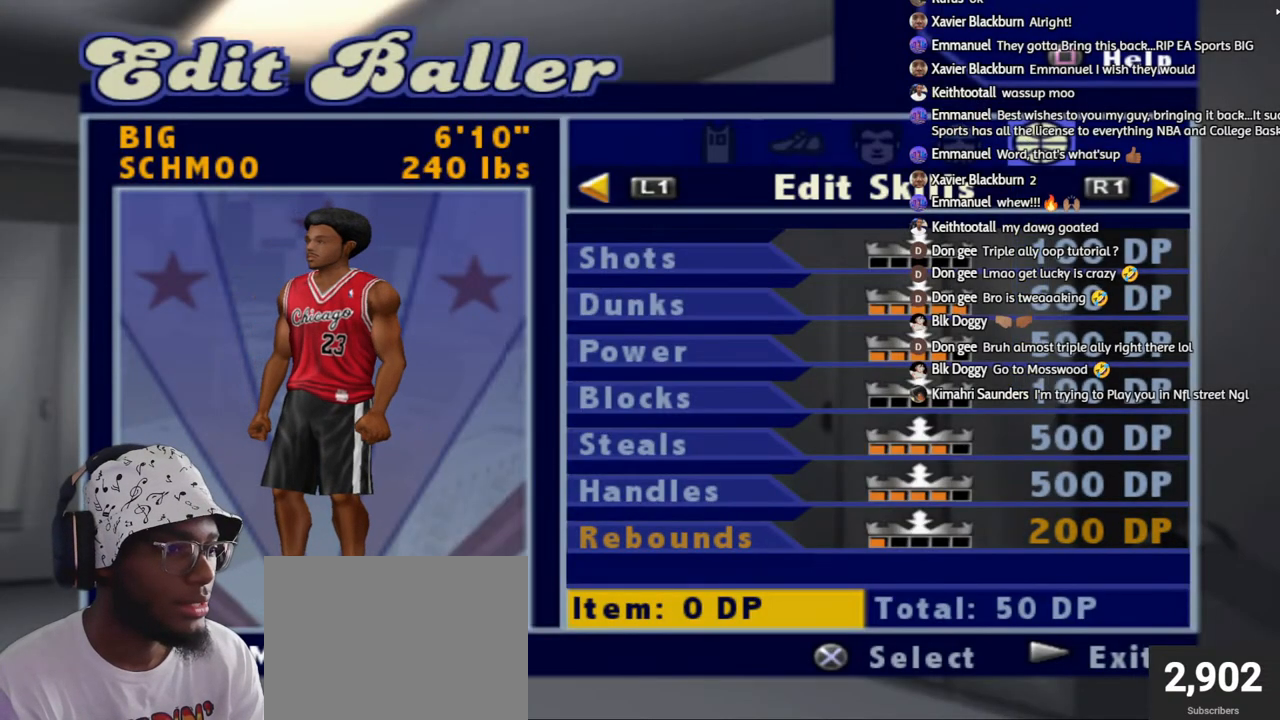
{"buttons": [], "left_stick": "center", "right_stick": "center", "events": []}
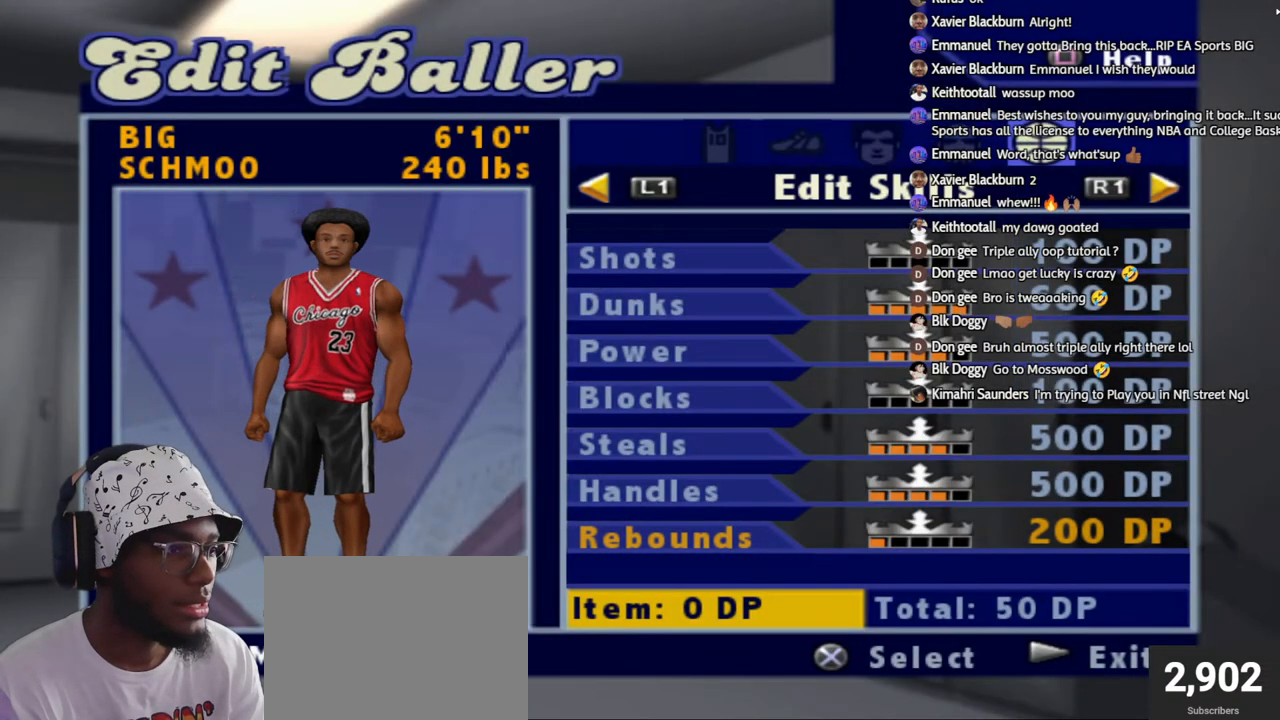
{"buttons": ["START"], "left_stick": "center", "right_stick": "center", "events": [[417, "START", "down"]]}
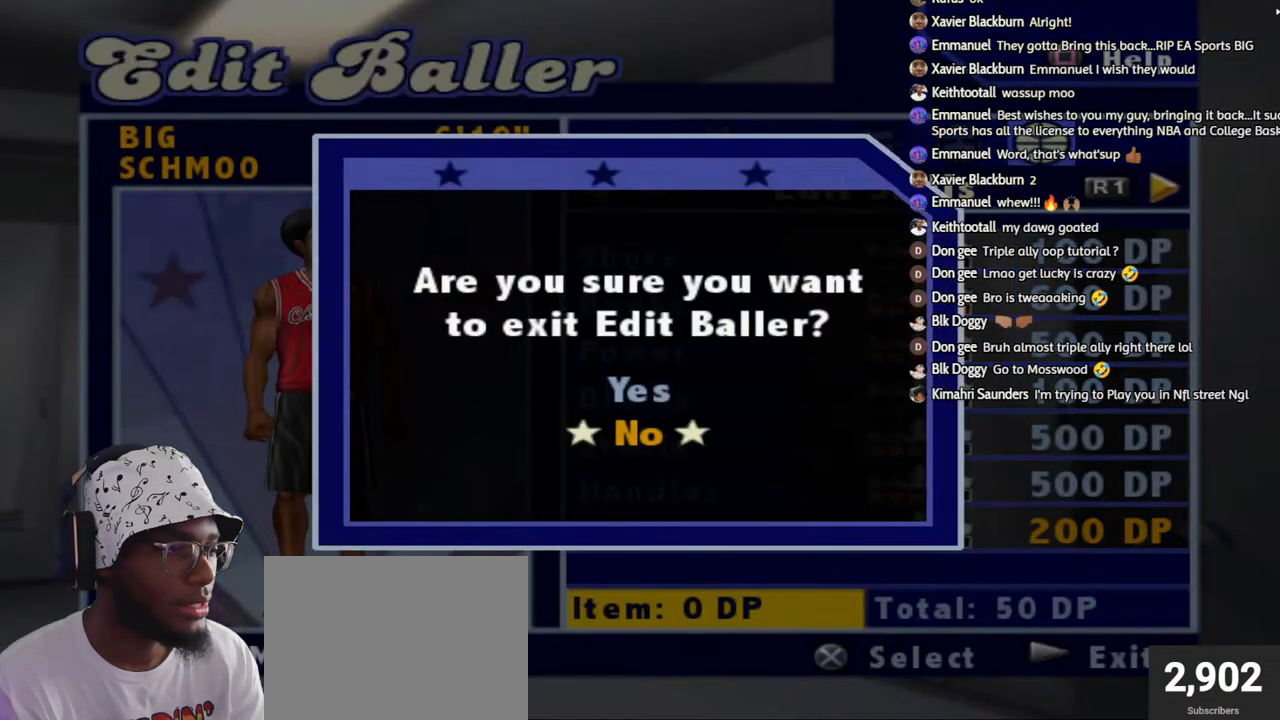
{"buttons": [], "left_stick": "center", "right_stick": "center", "events": [[33, "START", "up"]]}
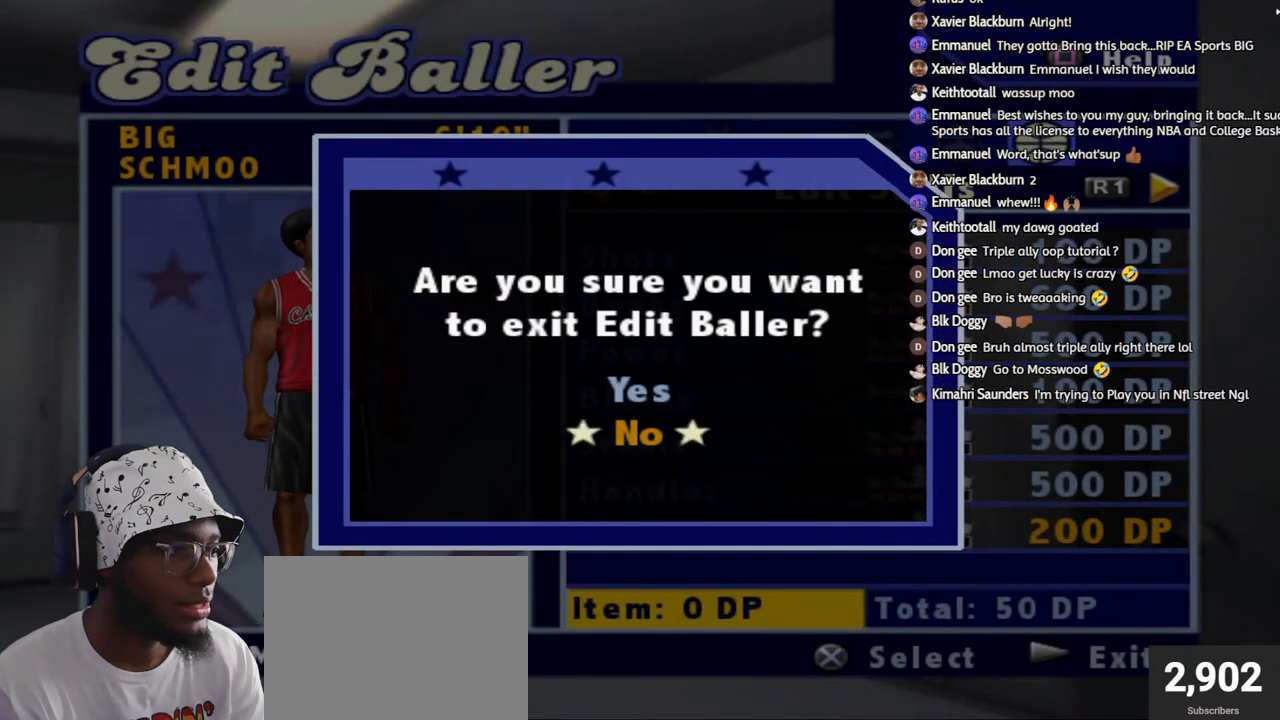
{"buttons": [], "left_stick": "center", "right_stick": "center", "events": []}
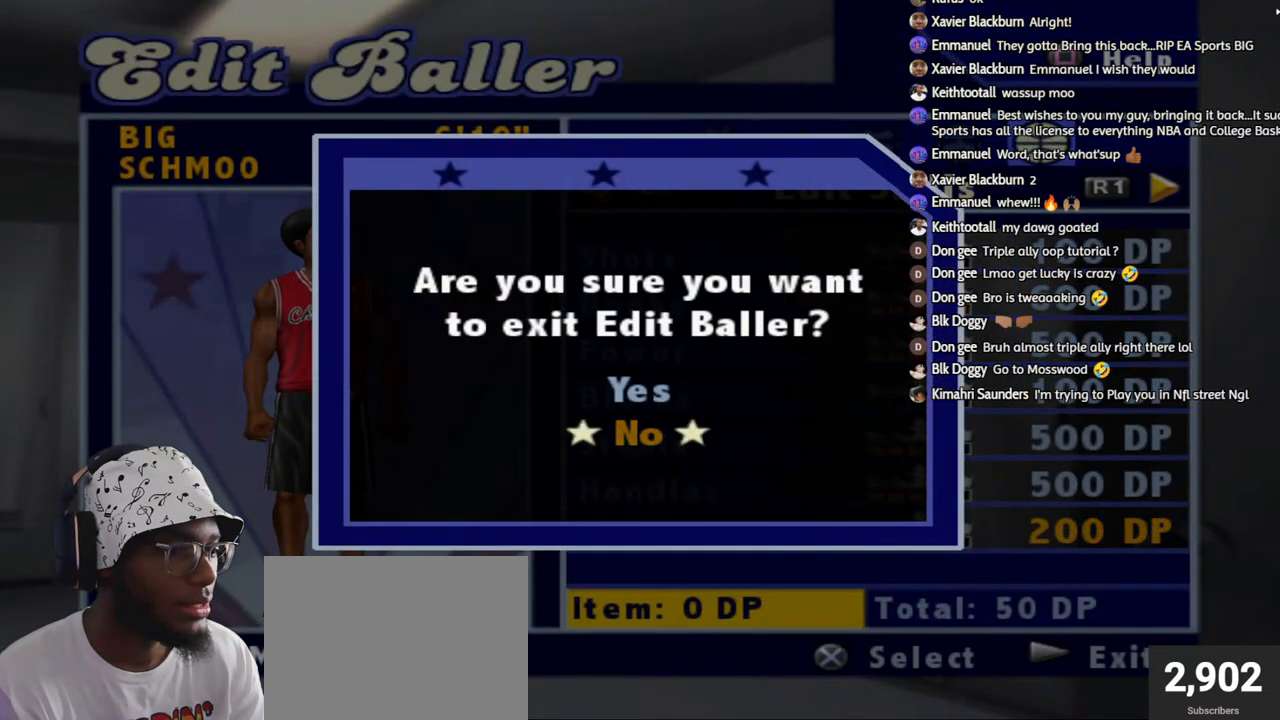
{"buttons": ["L1"], "left_stick": "center", "right_stick": "center", "events": [[200, "CROSS", "down"], [300, "CROSS", "up"], [500, "L1", "down"]]}
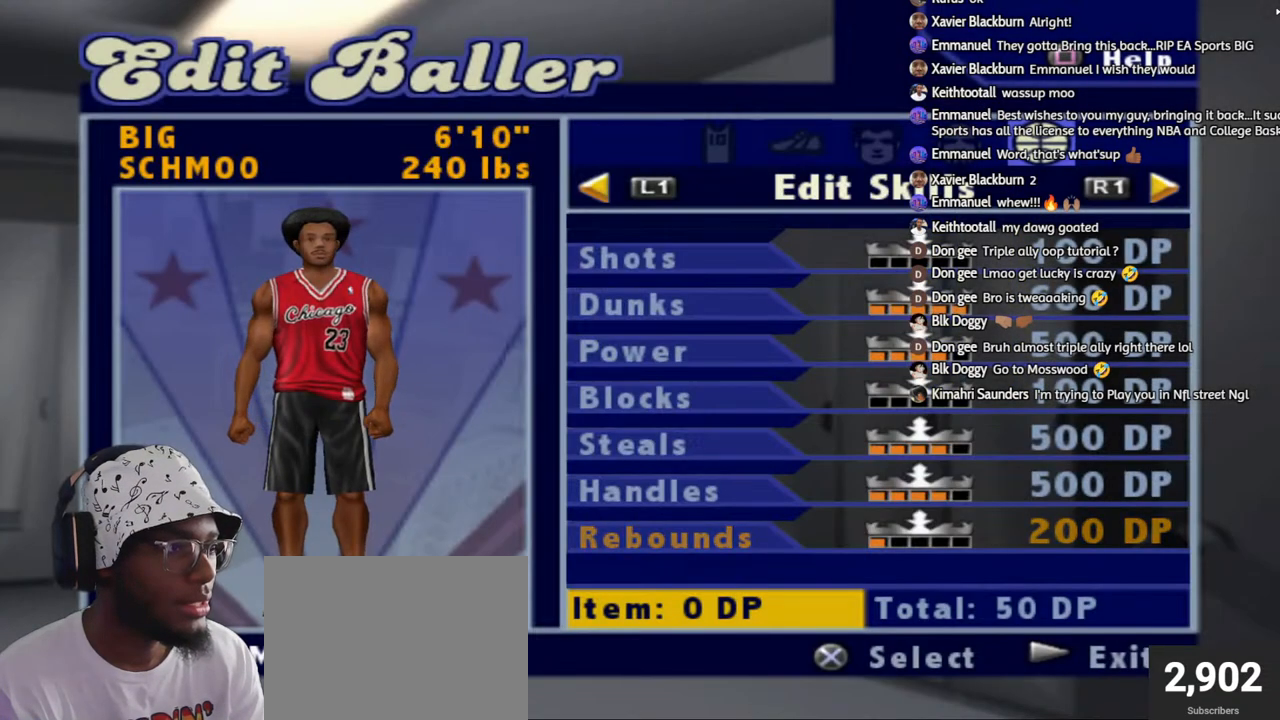
{"buttons": ["L1"], "left_stick": "center", "right_stick": "center", "events": [[100, "L1", "up"], [250, "L1", "down"], [400, "L1", "up"], [450, "L1", "down"]]}
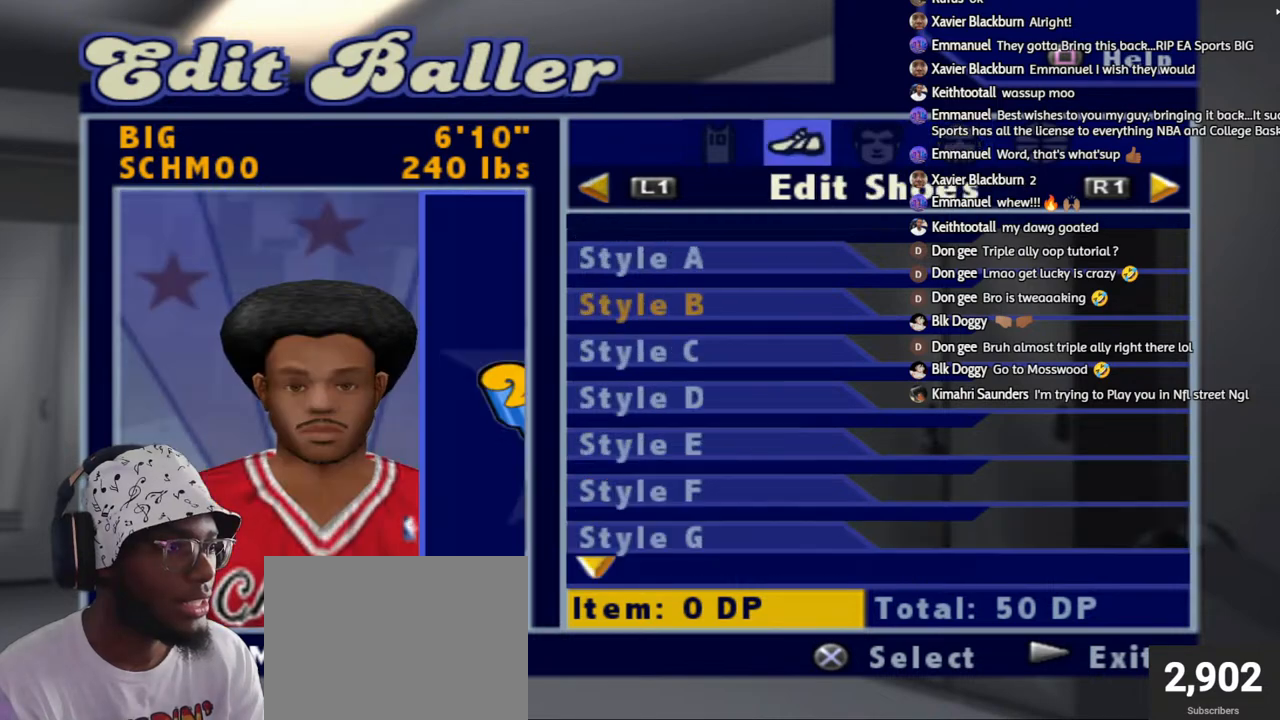
{"buttons": [], "left_stick": "center", "right_stick": "center", "events": [[50, "L1", "up"]]}
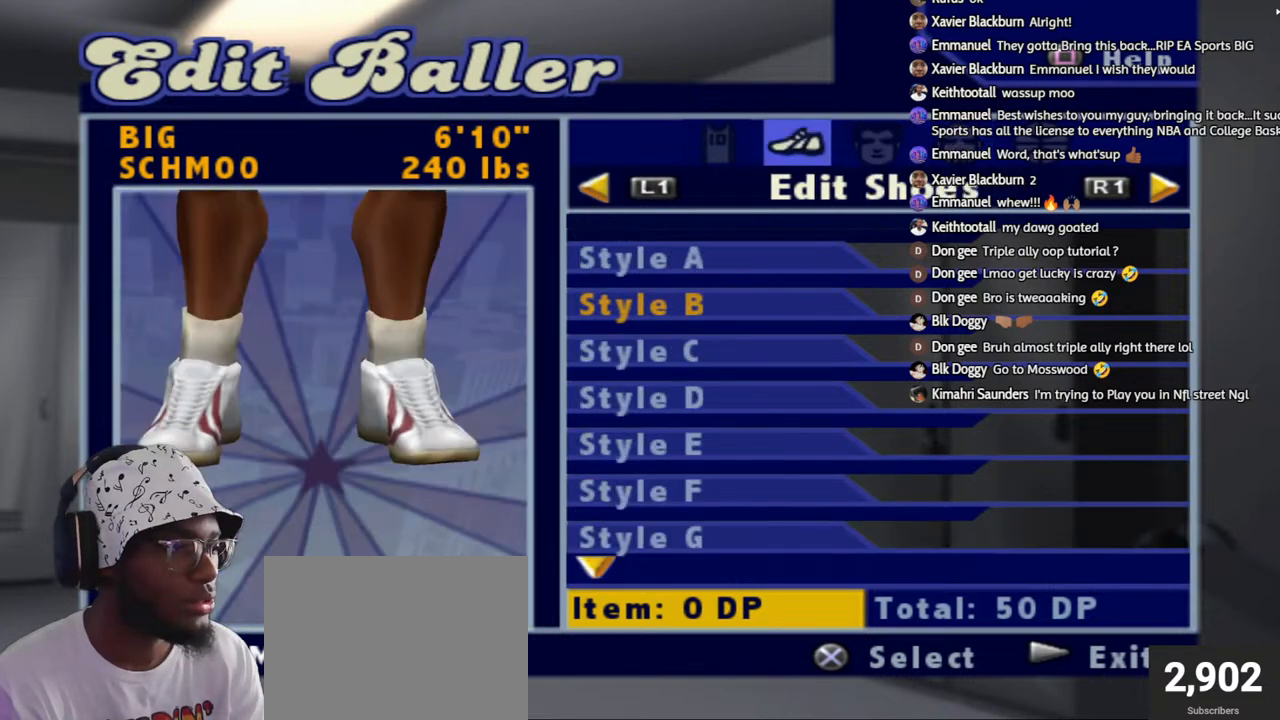
{"buttons": ["DPAD_DOWN"], "left_stick": "center", "right_stick": "center", "events": [[150, "DPAD_DOWN", "down"], [200, "DPAD_DOWN", "up"], [300, "DPAD_DOWN", "down"], [350, "DPAD_DOWN", "up"], [450, "DPAD_DOWN", "down"]]}
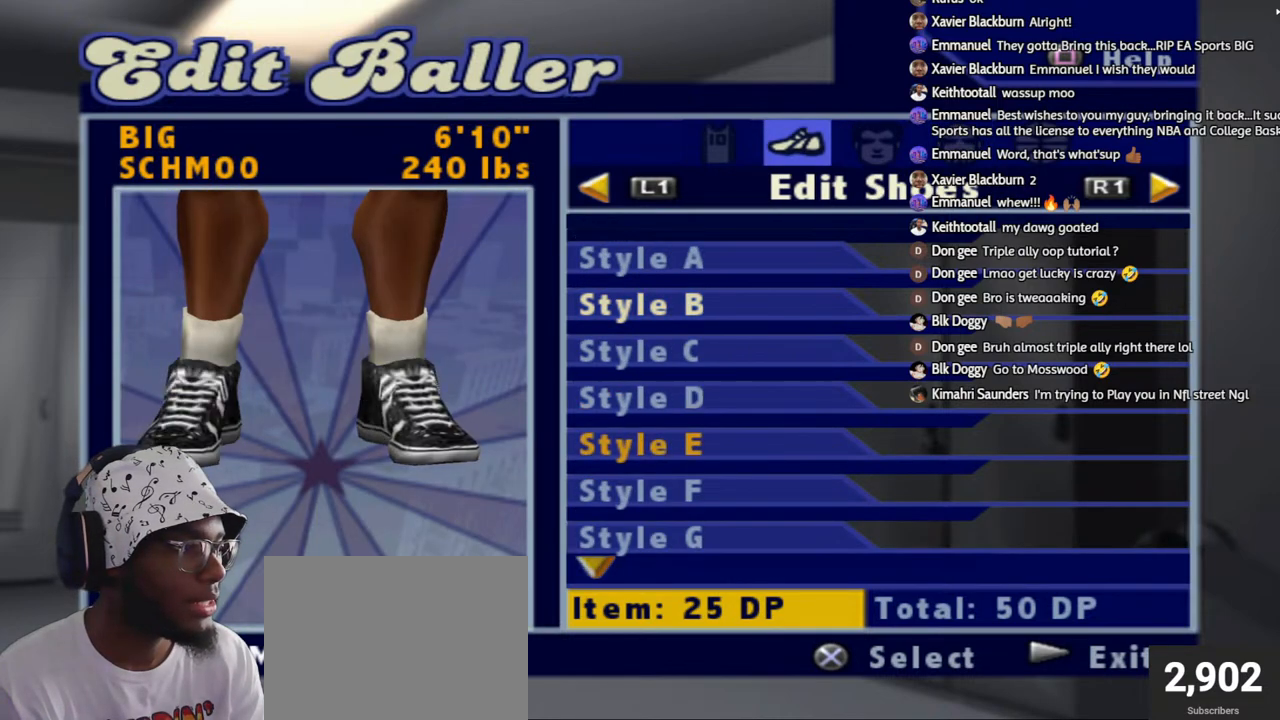
{"buttons": ["DPAD_UP"], "left_stick": "center", "right_stick": "center", "events": [[50, "DPAD_DOWN", "up"], [200, "DPAD_UP", "down"]]}
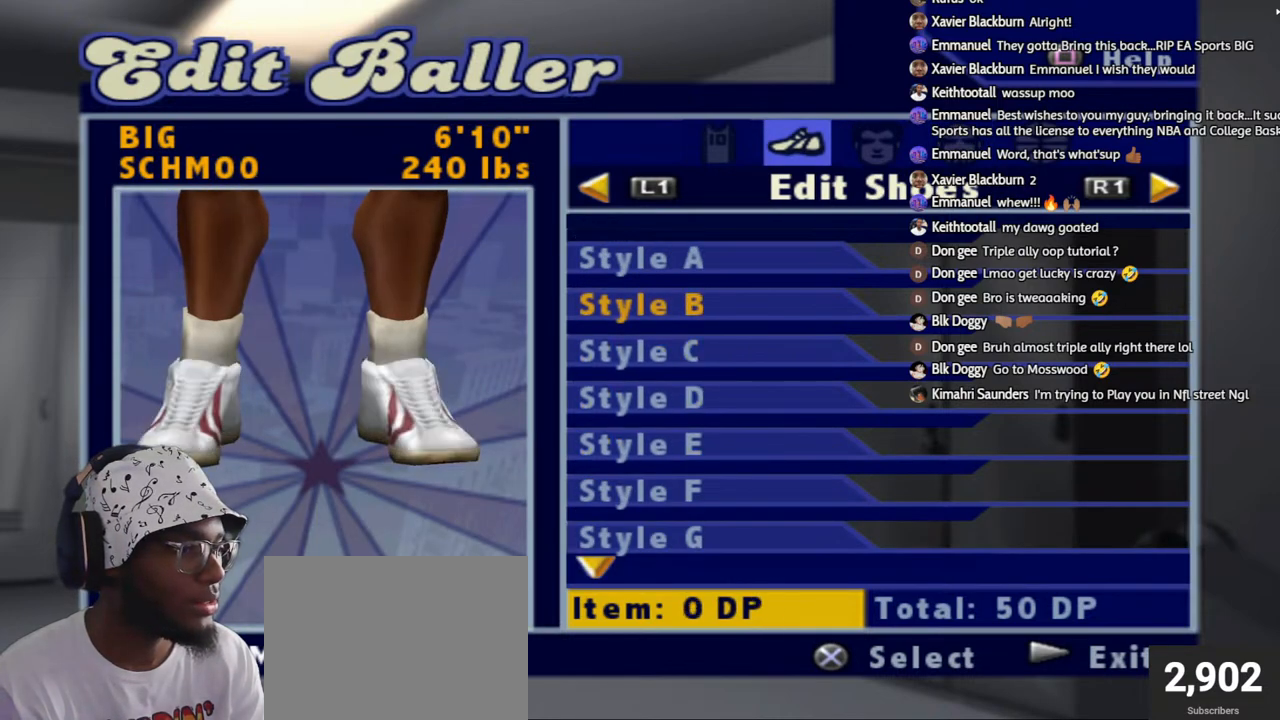
{"buttons": ["DPAD_DOWN"], "left_stick": "center", "right_stick": "center", "events": [[50, "DPAD_UP", "up"], [200, "DPAD_DOWN", "down"]]}
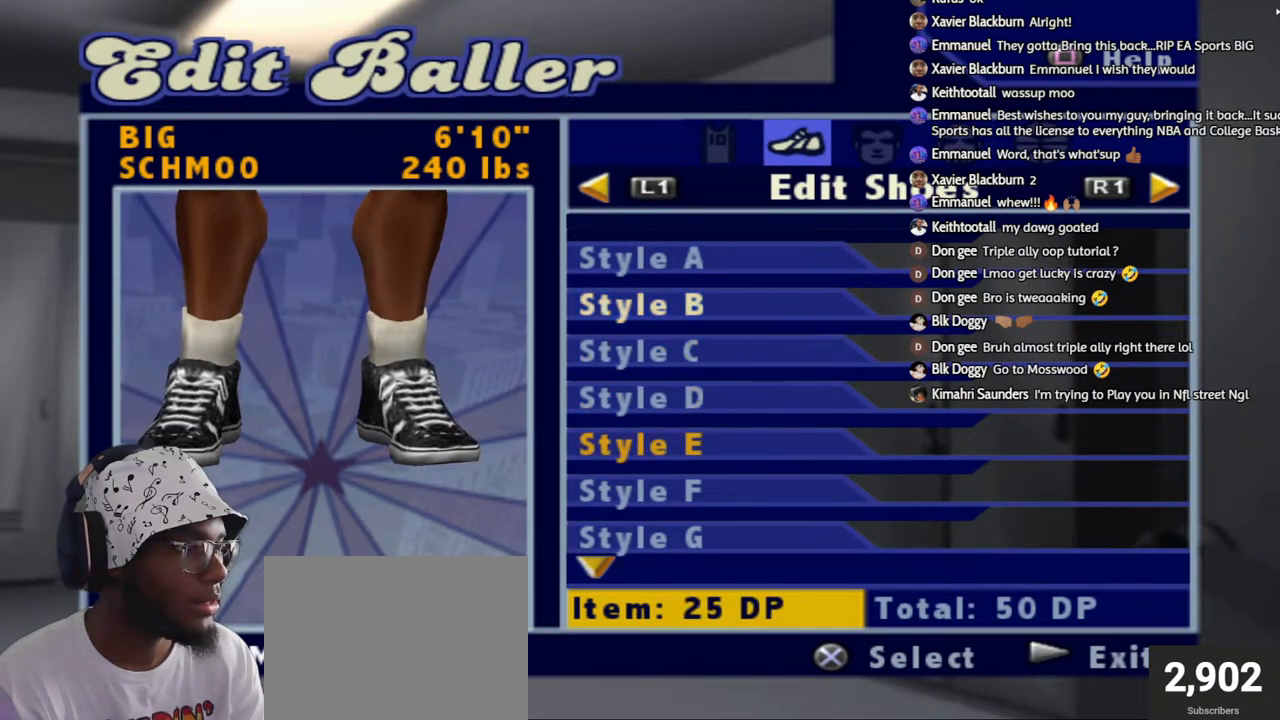
{"buttons": [], "left_stick": "center", "right_stick": "center", "events": [[50, "DPAD_DOWN", "up"], [200, "DPAD_DOWN", "down"], [300, "DPAD_DOWN", "up"]]}
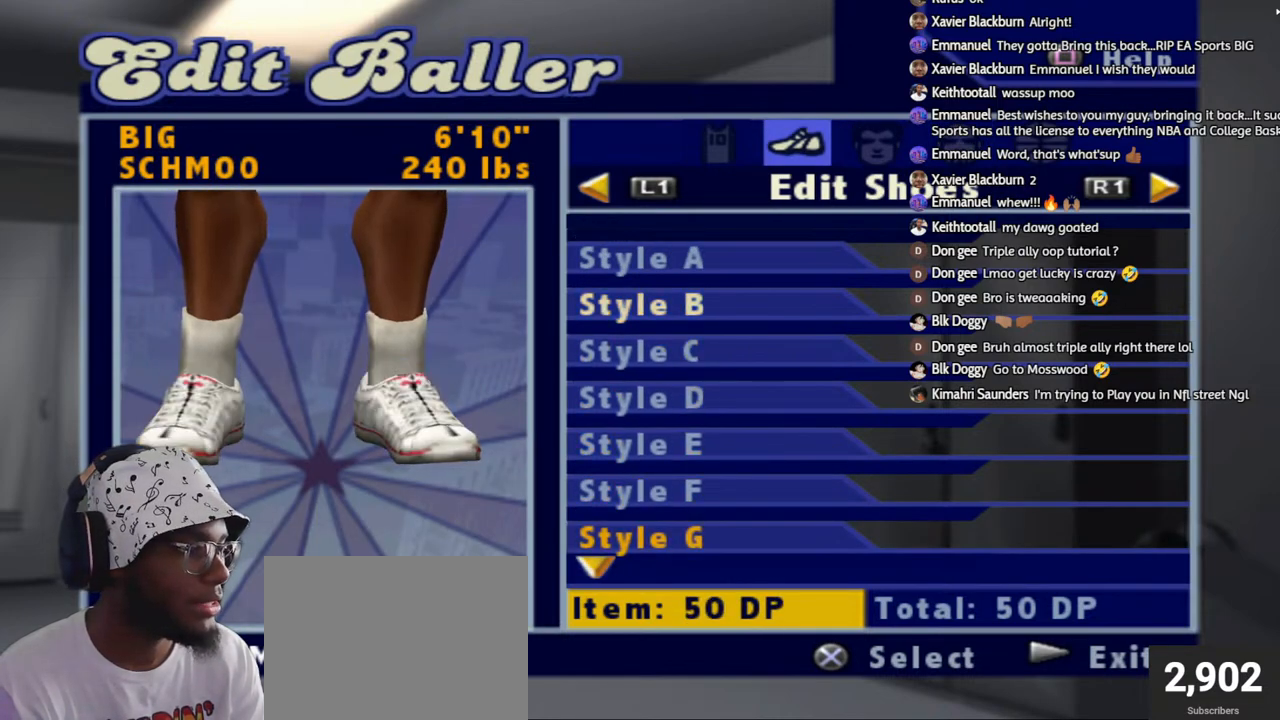
{"buttons": [], "left_stick": "center", "right_stick": "center", "events": [[50, "DPAD_DOWN", "down"], [200, "DPAD_DOWN", "up"], [300, "DPAD_DOWN", "down"], [450, "DPAD_DOWN", "up"]]}
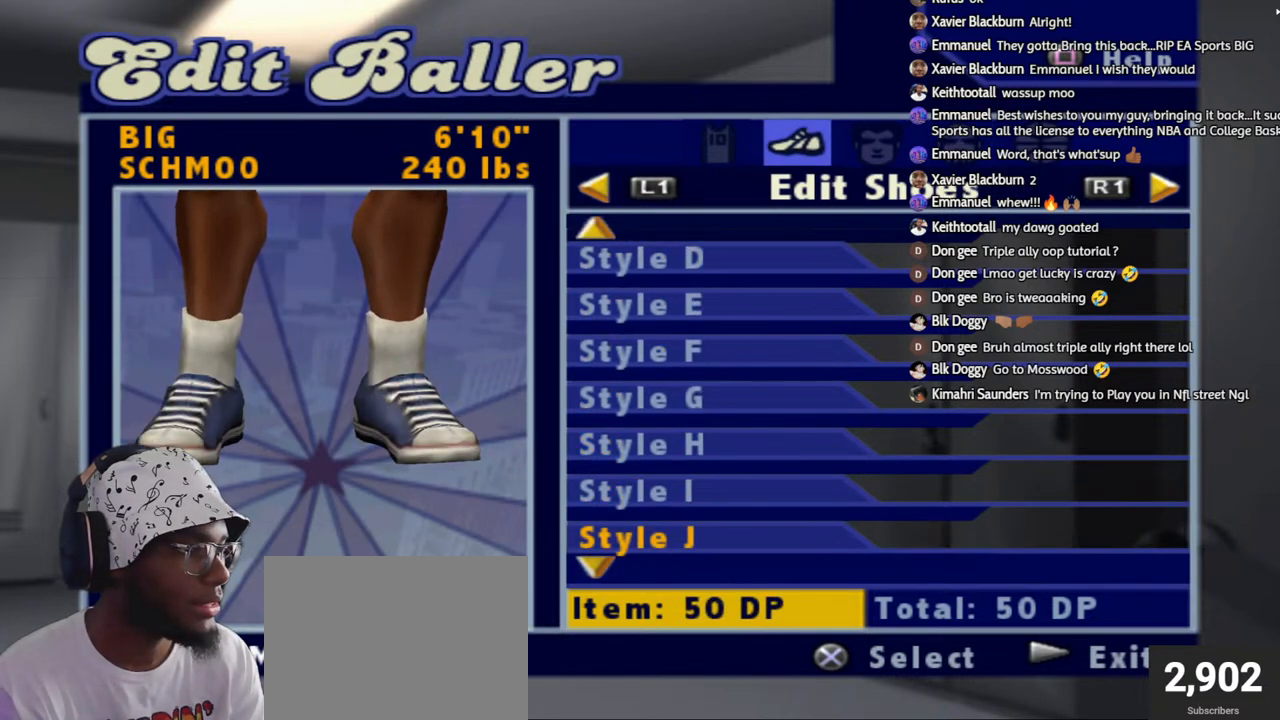
{"buttons": ["DPAD_UP"], "left_stick": "center", "right_stick": "center", "events": [[100, "DPAD_UP", "down"]]}
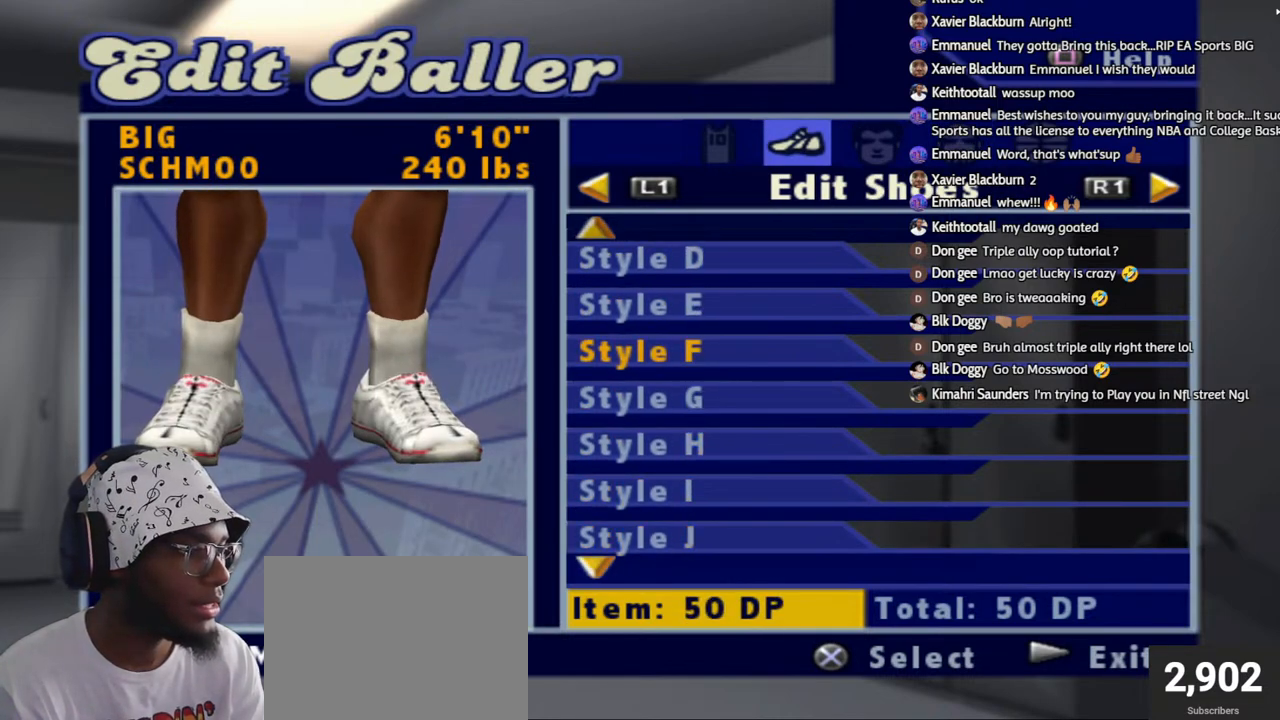
{"buttons": ["DPAD_DOWN"], "left_stick": "down", "right_stick": "center", "events": [[150, "DPAD_UP", "up"], [250, "DPAD_DOWN", "down"], [317, "left_stick", "down"]]}
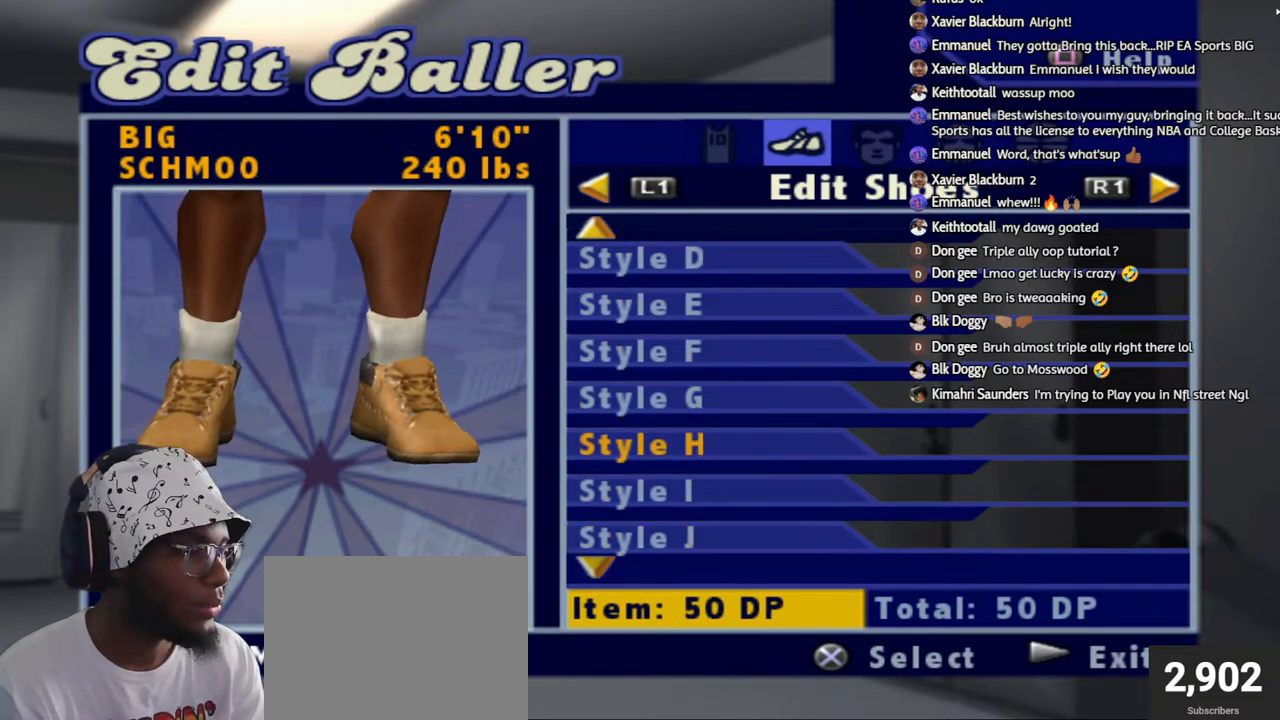
{"buttons": ["DPAD_DOWN"], "left_stick": "down", "right_stick": "center", "events": []}
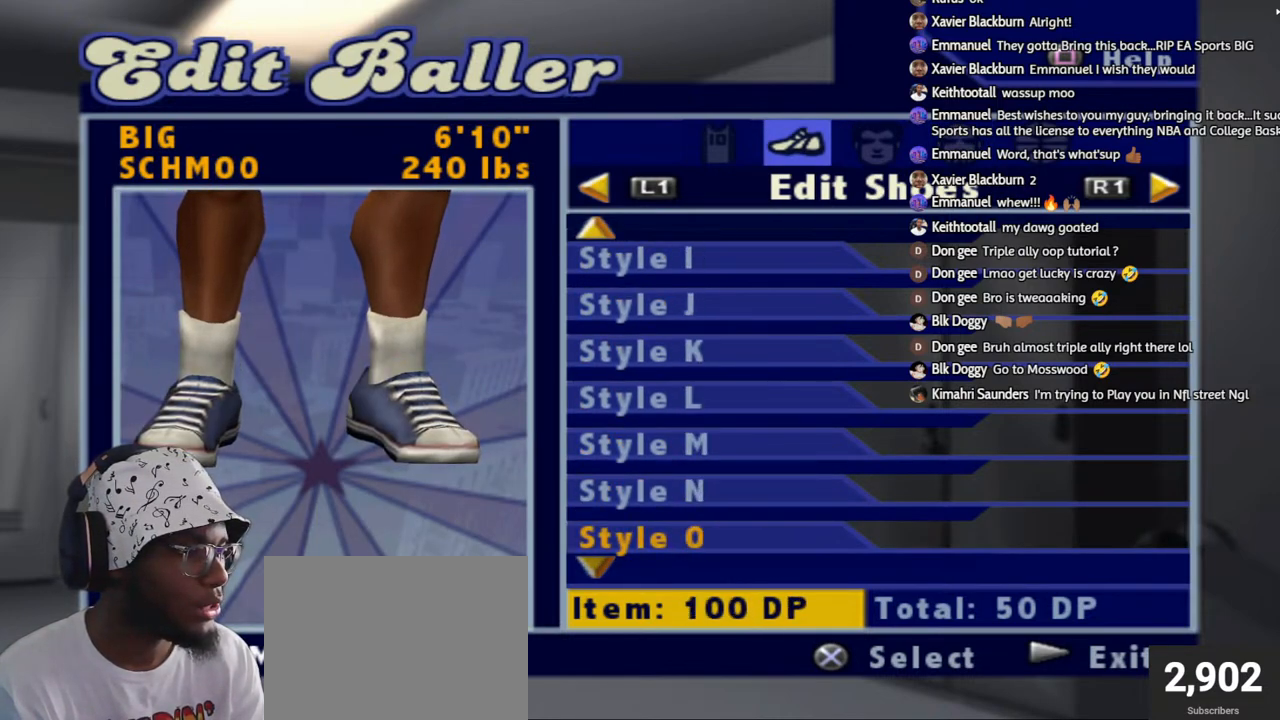
{"buttons": ["DPAD_DOWN"], "left_stick": "down", "right_stick": "center", "events": []}
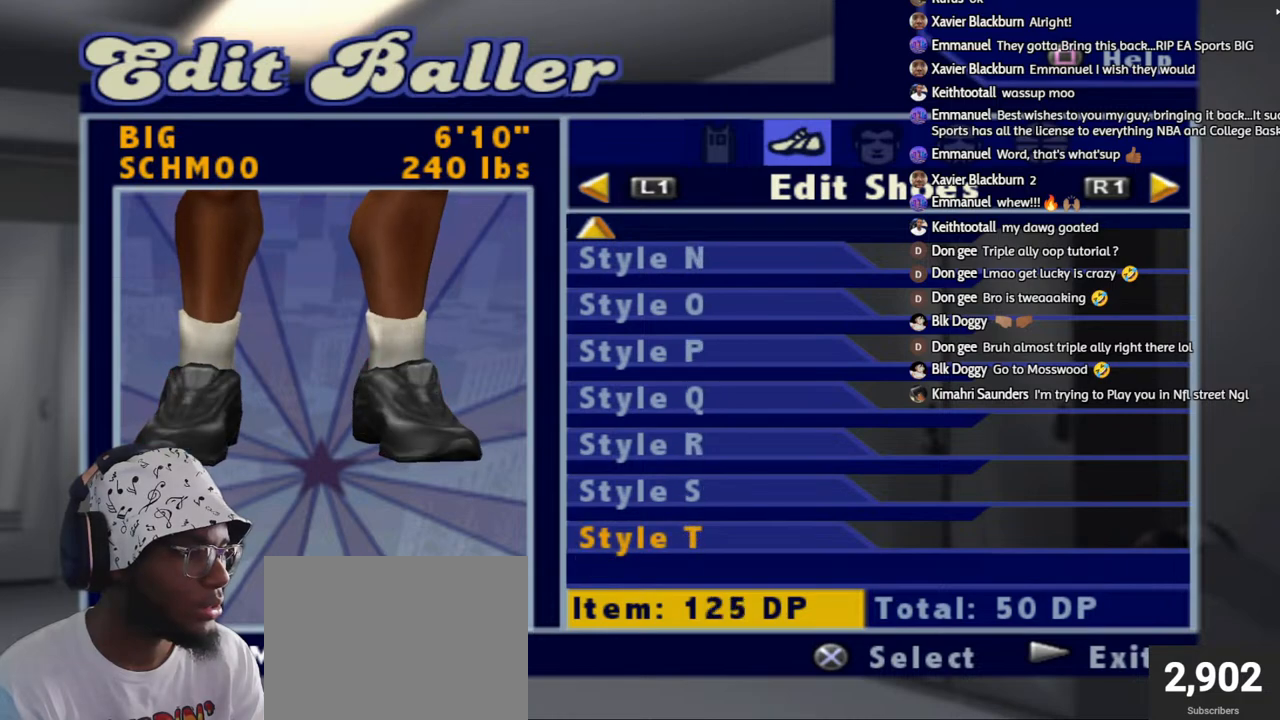
{"buttons": ["DPAD_UP"], "left_stick": "up", "right_stick": "center", "events": [[167, "DPAD_DOWN", "up"], [233, "left_stick", "center"], [300, "DPAD_UP", "down"], [400, "left_stick", "up"]]}
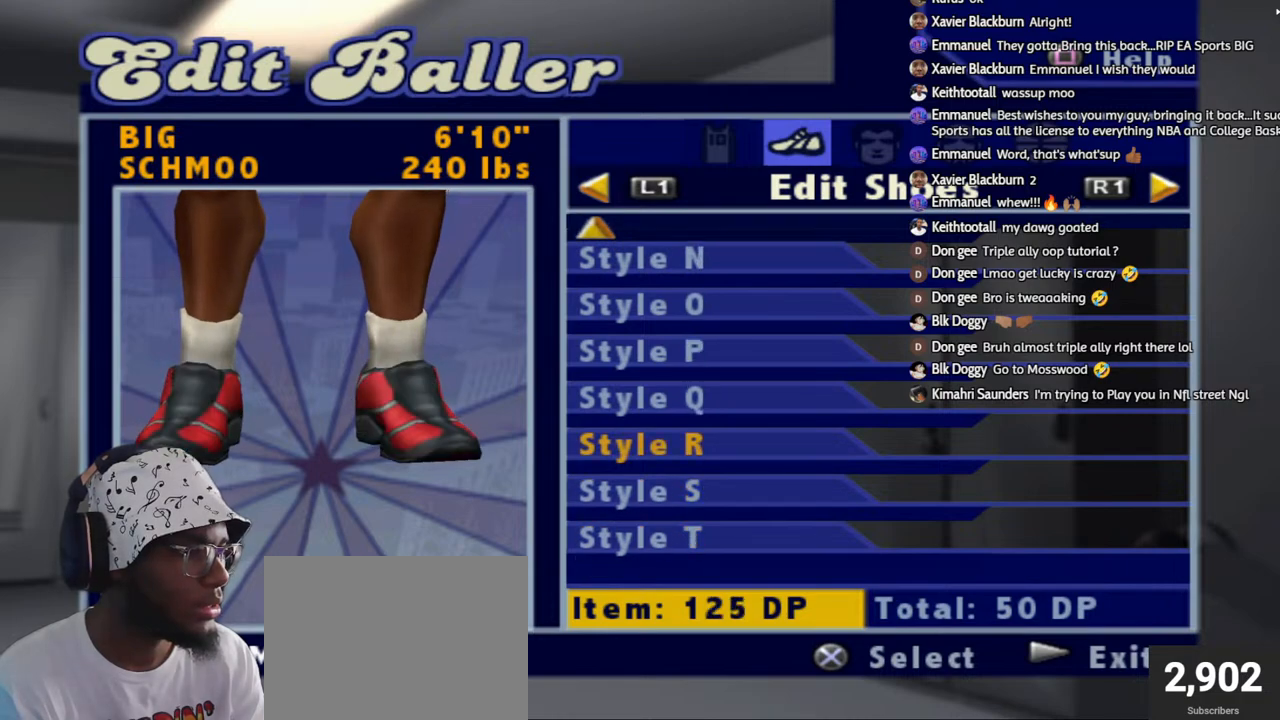
{"buttons": ["DPAD_UP"], "left_stick": "up", "right_stick": "center", "events": []}
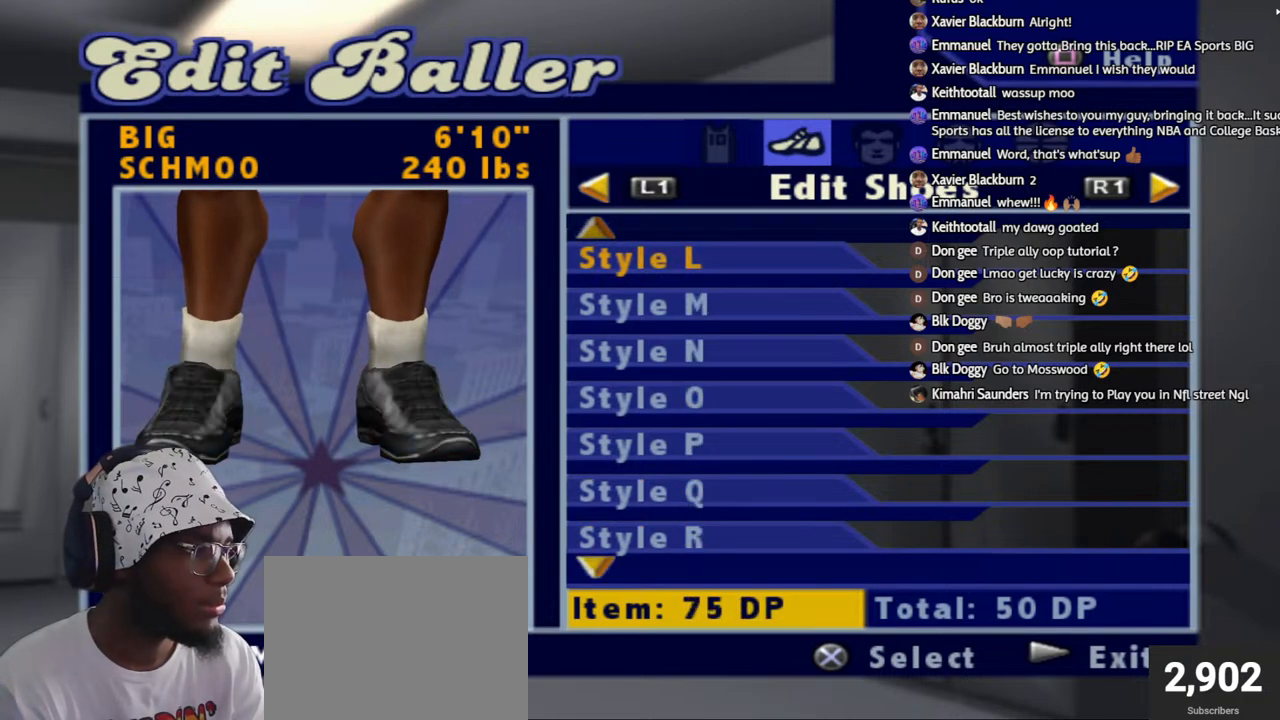
{"buttons": ["DPAD_UP"], "left_stick": "up", "right_stick": "center", "events": []}
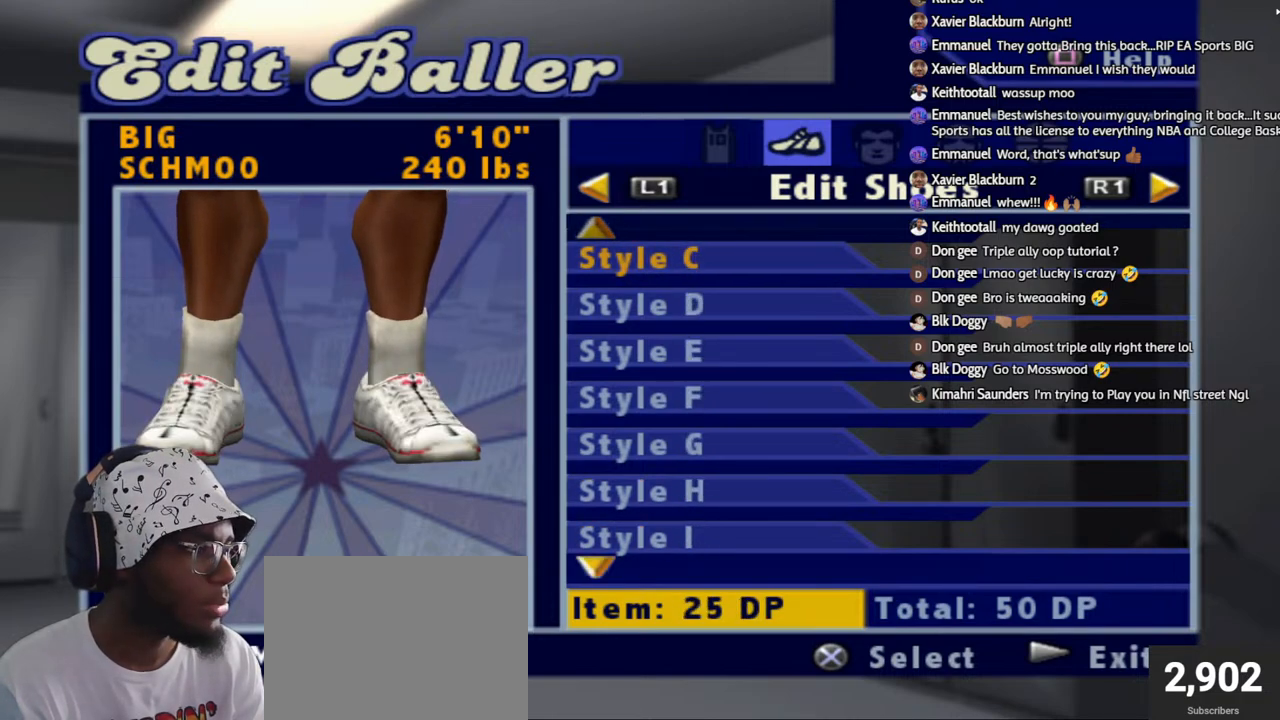
{"buttons": [], "left_stick": "center", "right_stick": "center", "events": [[117, "left_stick", "center"], [217, "DPAD_UP", "up"], [400, "DPAD_DOWN", "down"], [500, "DPAD_DOWN", "up"]]}
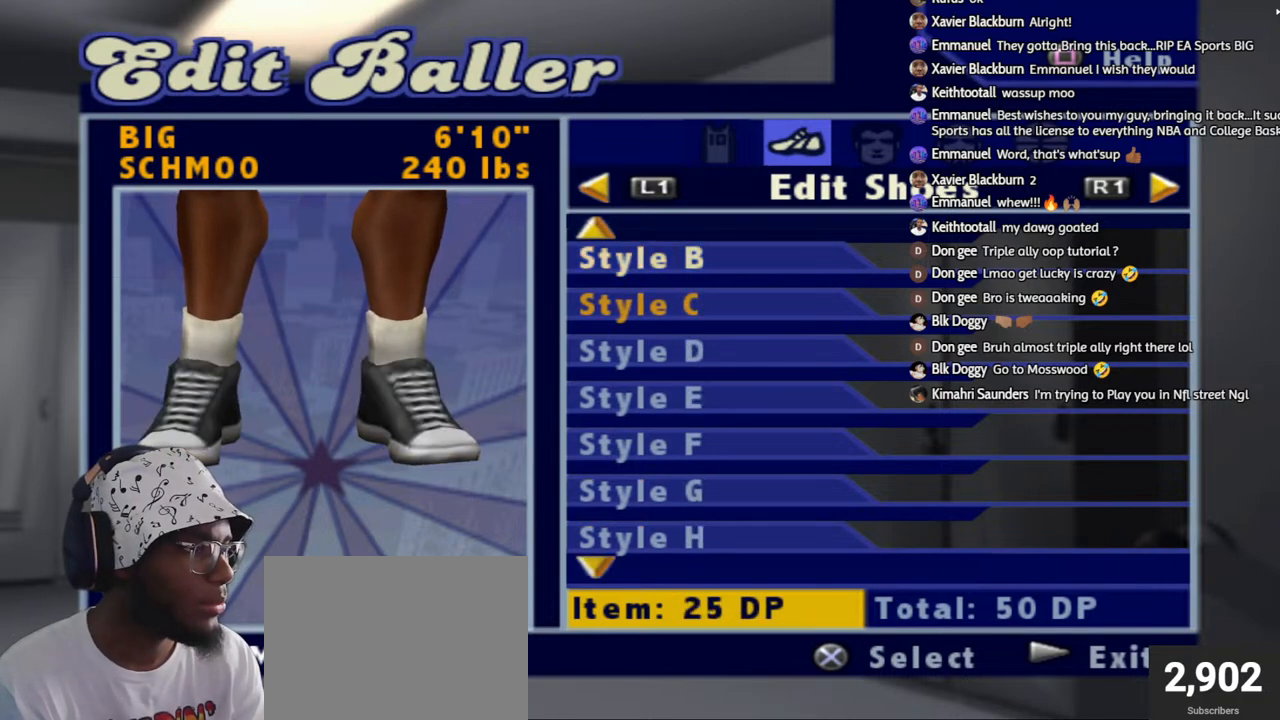
{"buttons": [], "left_stick": "center", "right_stick": "center", "events": [[200, "DPAD_DOWN", "down"], [317, "DPAD_DOWN", "up"]]}
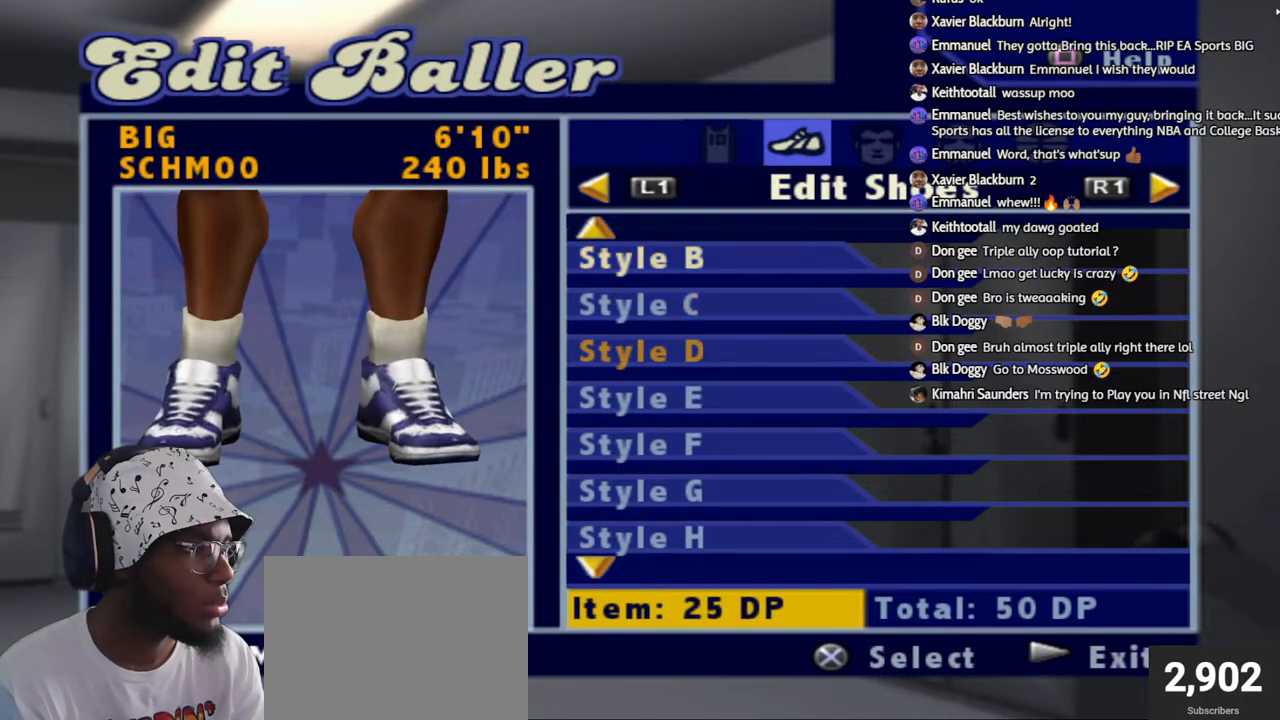
{"buttons": [], "left_stick": "center", "right_stick": "center", "events": [[83, "DPAD_UP", "down"], [150, "DPAD_UP", "up"]]}
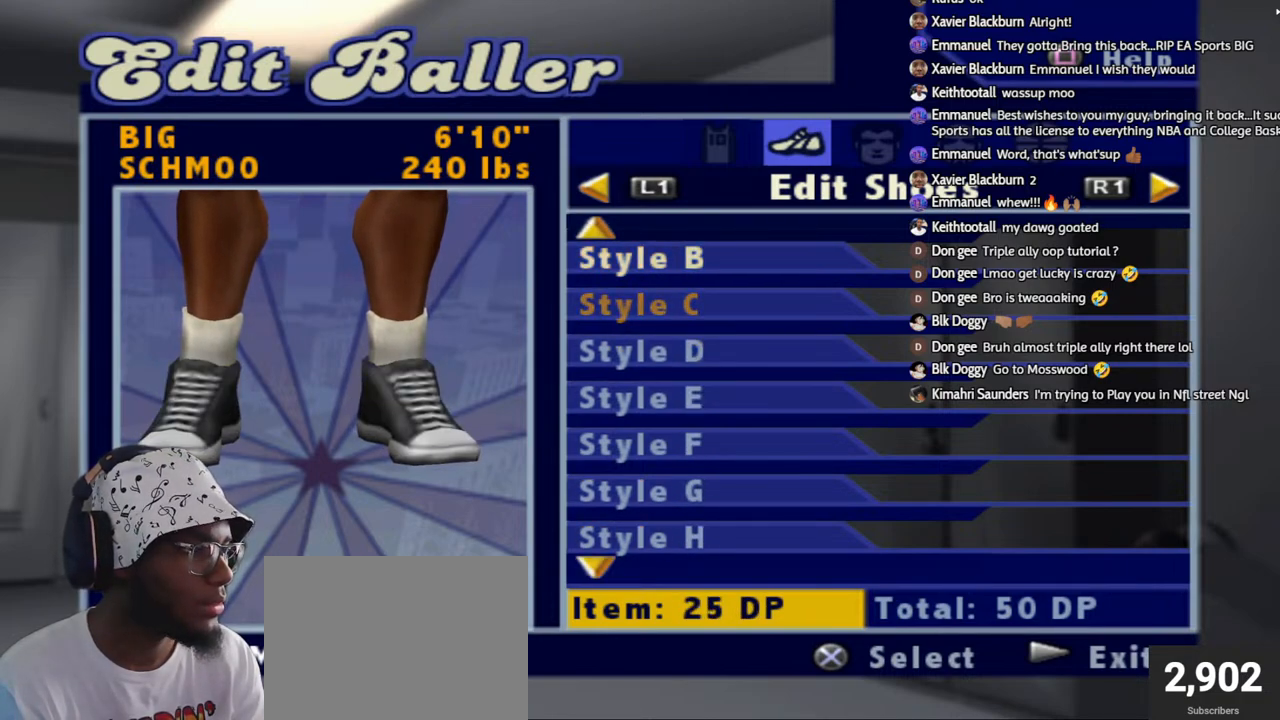
{"buttons": [], "left_stick": "center", "right_stick": "center", "events": [[300, "CROSS", "down"], [367, "CROSS", "up"]]}
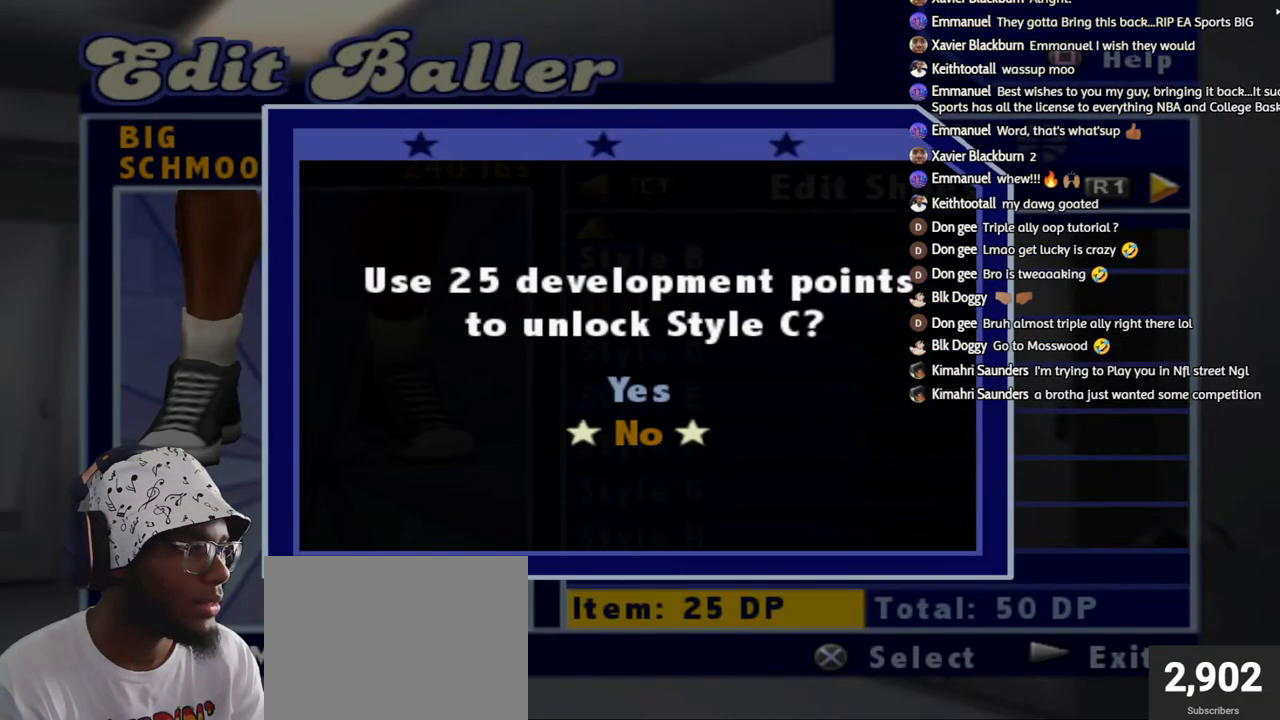
{"buttons": ["L1"], "left_stick": "center", "right_stick": "center", "events": [[50, "DPAD_UP", "down"], [117, "CROSS", "down"], [133, "DPAD_UP", "up"], [217, "CROSS", "up"], [417, "L1", "down"]]}
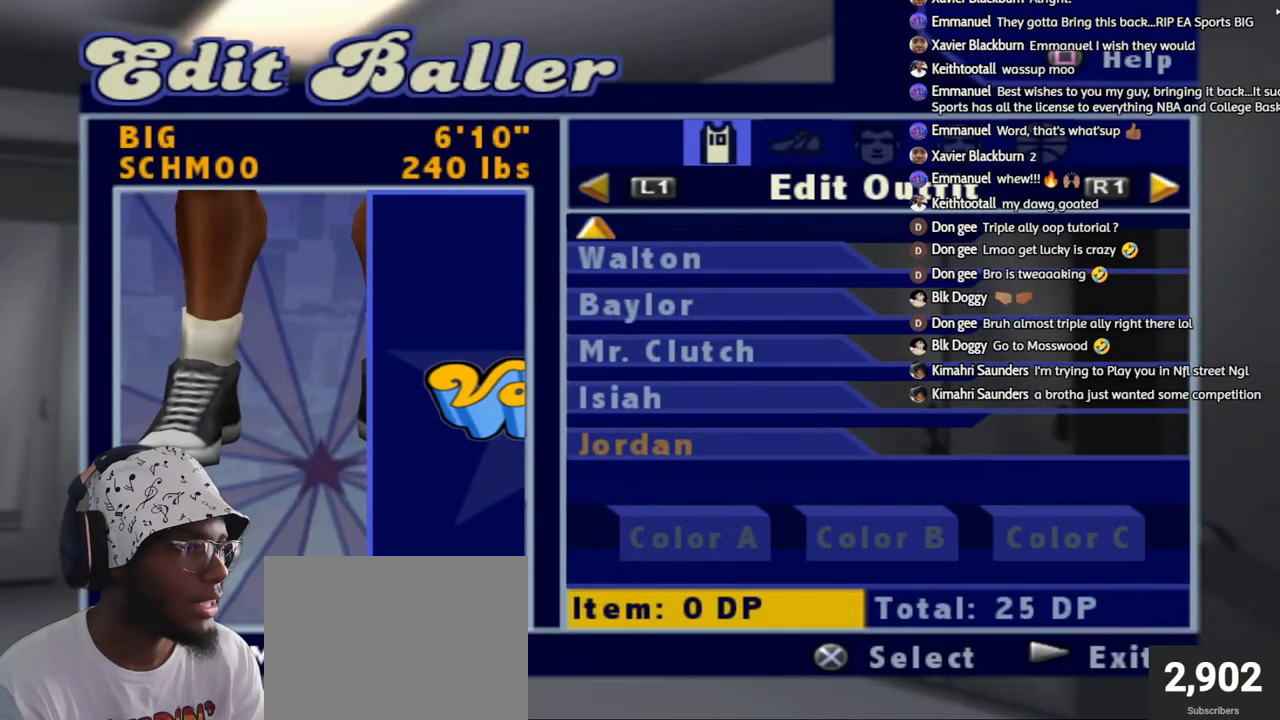
{"buttons": [], "left_stick": "center", "right_stick": "center", "events": [[17, "L1", "up"]]}
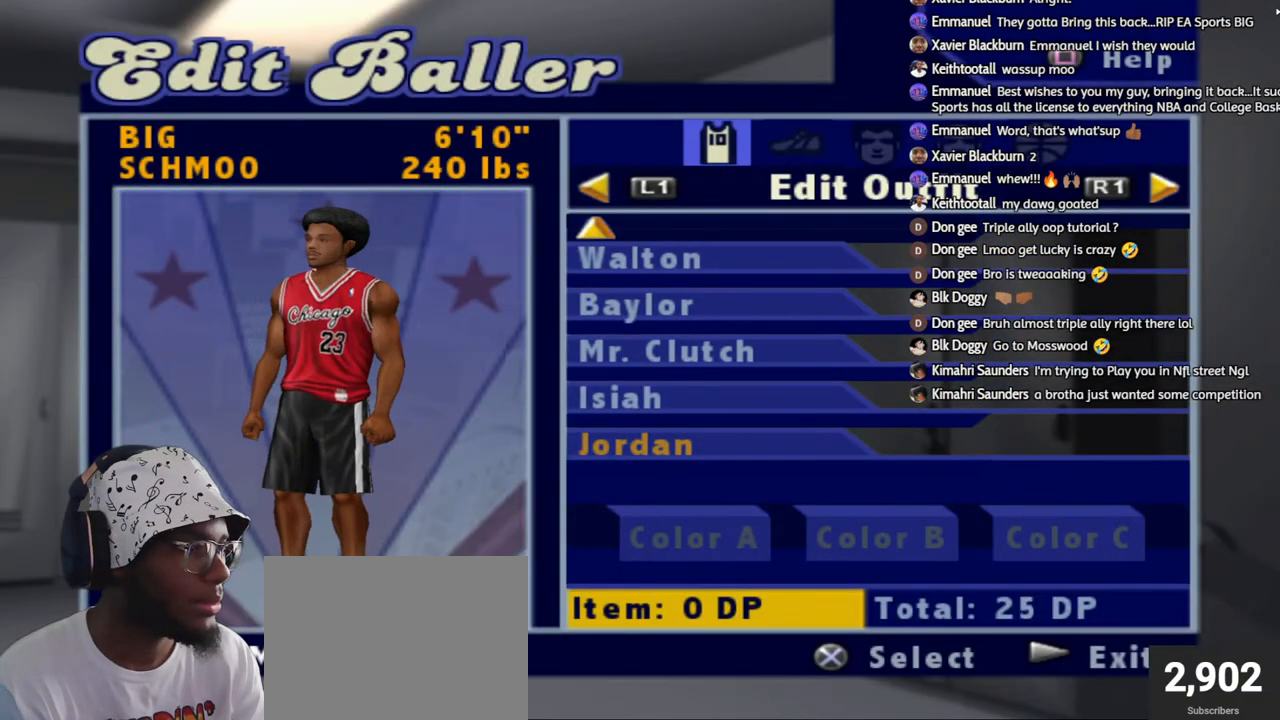
{"buttons": [], "left_stick": "center", "right_stick": "center", "events": [[217, "DPAD_DOWN", "down"], [333, "DPAD_DOWN", "up"]]}